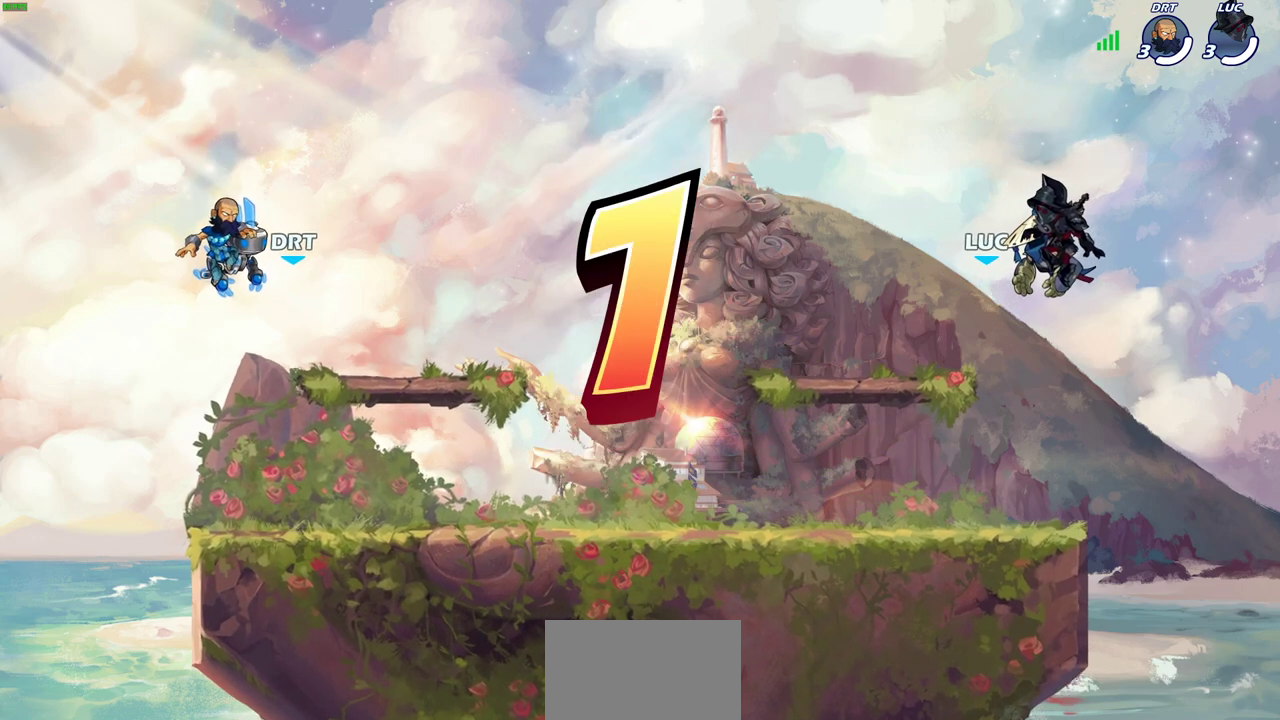
Gameplay with a controller (PlayStation layout); each line is a JSON object with the inputs held at the frame after it (dt_ms = milliseconds from this image to that frame). "events" lists button and stick changes between this image and that frame as [ms after this image, input, new state], when the widget could be followed in between. Not read: R1.
{"dt_ms": 500, "buttons": ["SELECT"], "left_stick": "center", "right_stick": "center", "events": [[317, "SELECT", "down"]]}
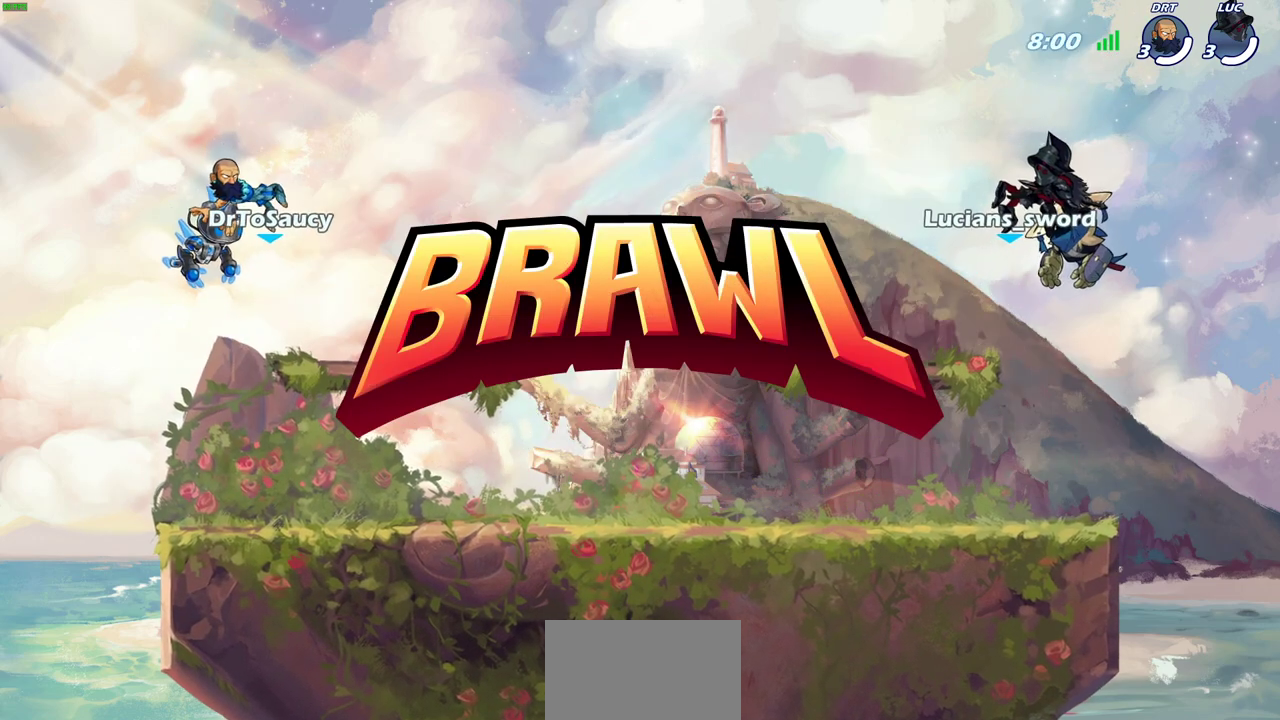
{"dt_ms": 500, "buttons": ["SELECT"], "left_stick": "center", "right_stick": "center", "events": []}
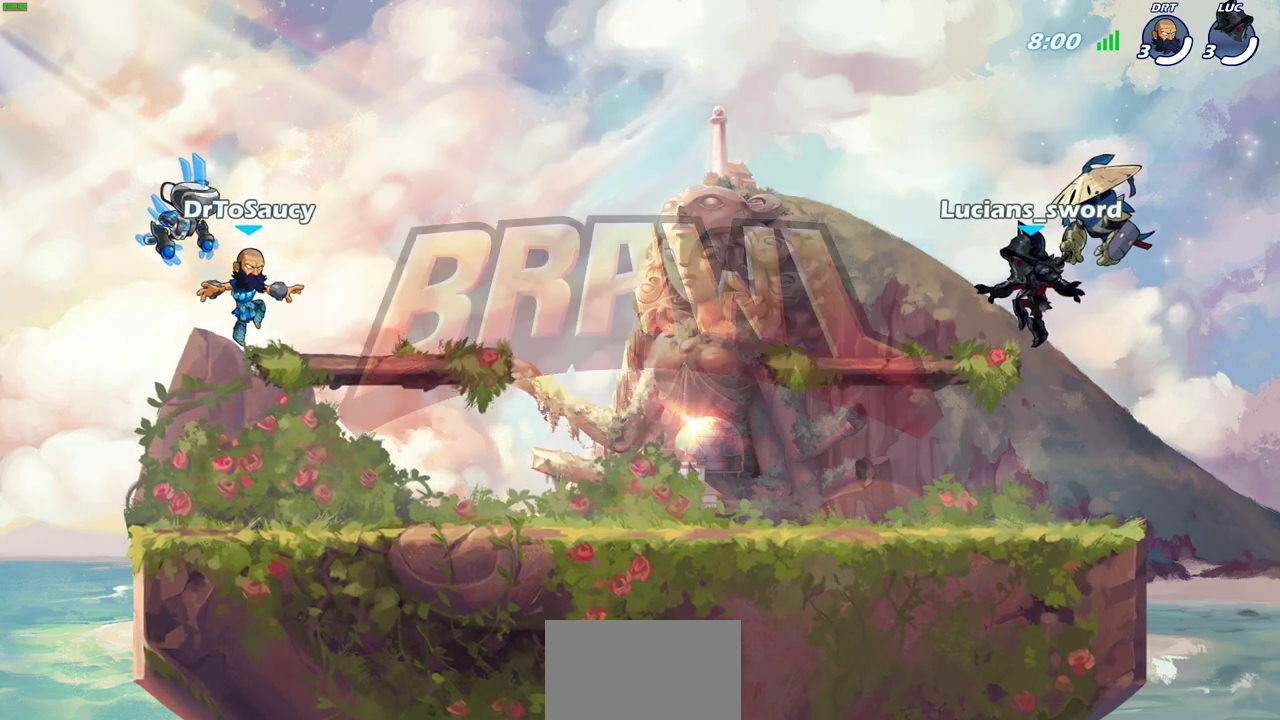
{"dt_ms": 700, "buttons": ["SELECT"], "left_stick": "center", "right_stick": "center", "events": []}
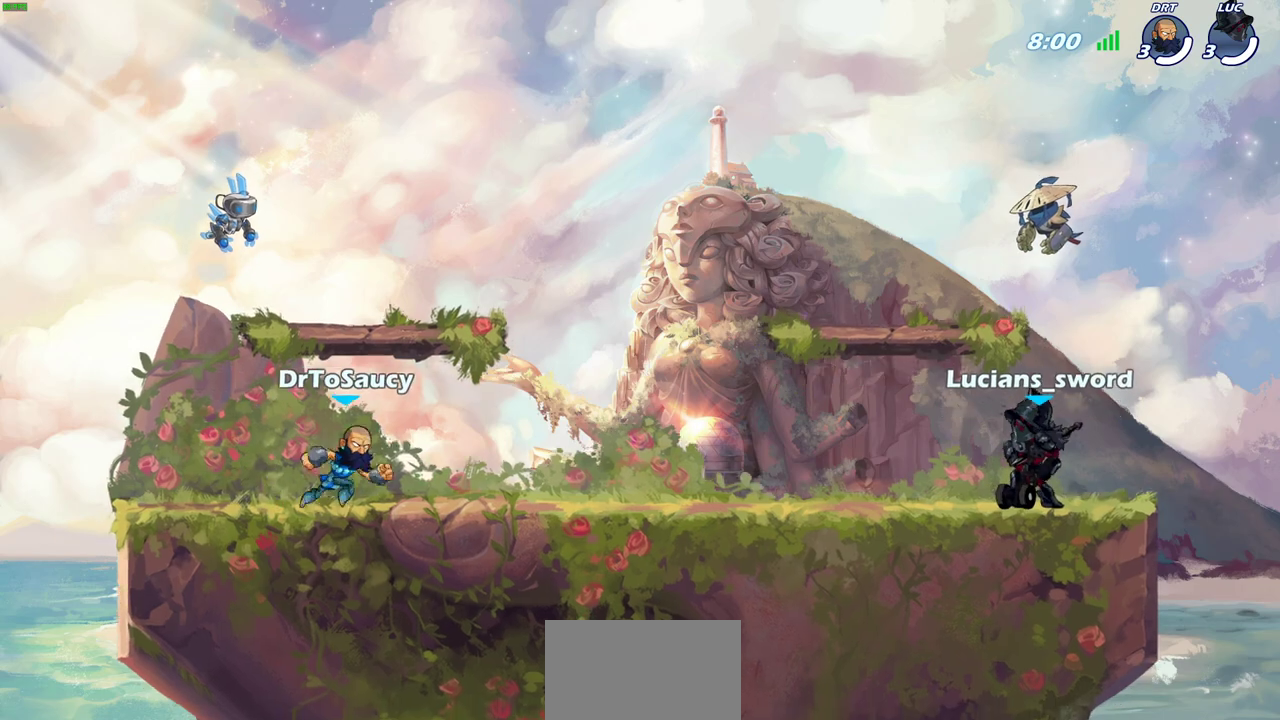
{"dt_ms": 300, "buttons": ["SELECT"], "left_stick": "center", "right_stick": "center", "events": []}
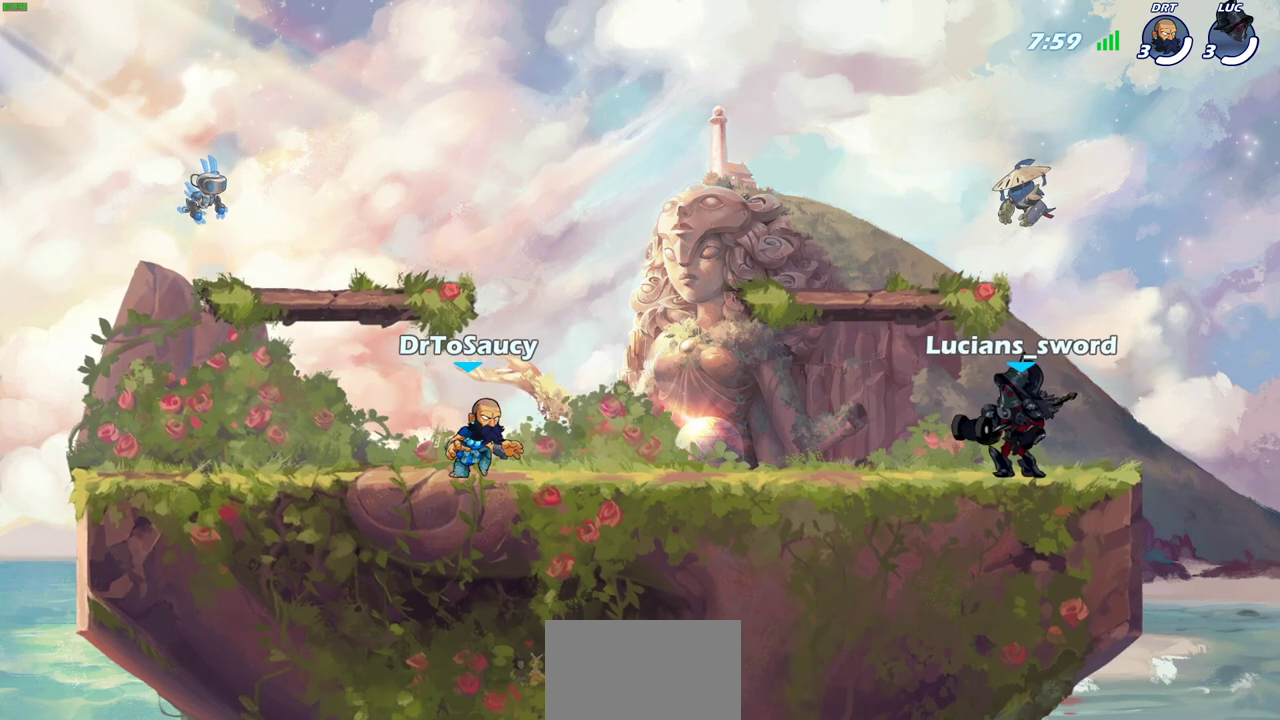
{"dt_ms": 500, "buttons": [], "left_stick": "center", "right_stick": "center", "events": [[233, "SELECT", "up"]]}
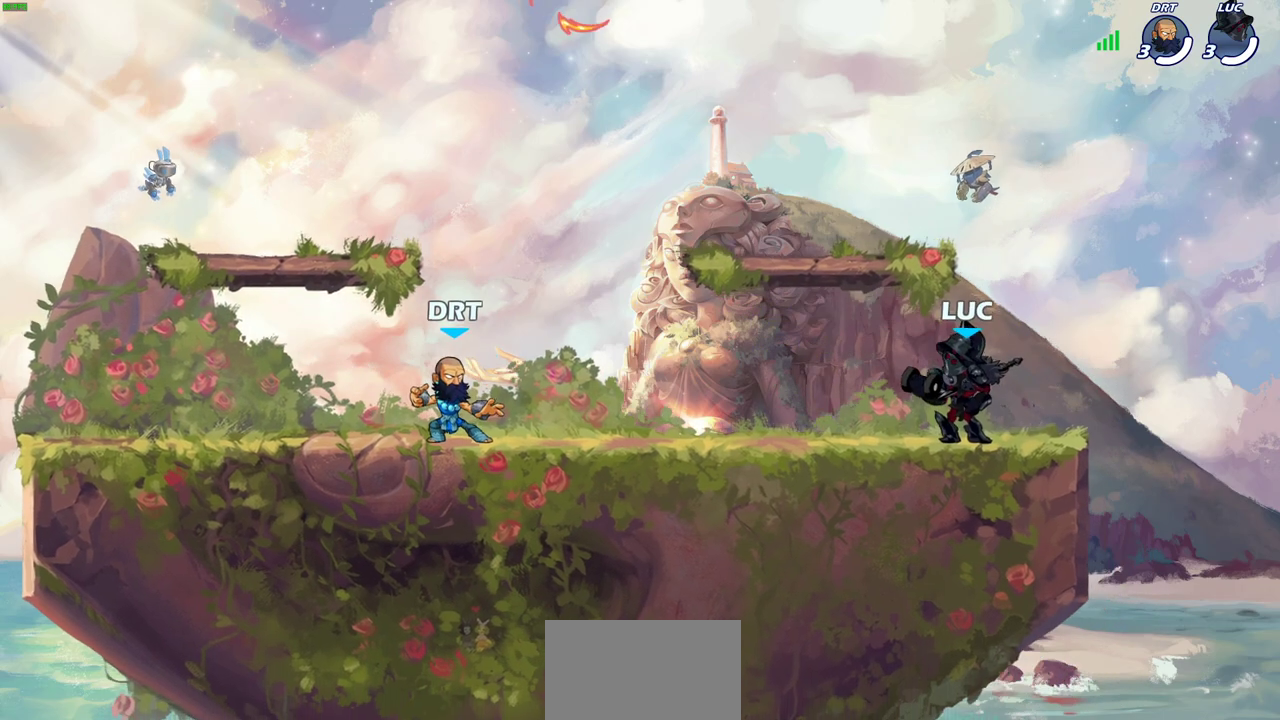
{"dt_ms": 500, "buttons": [], "left_stick": "left", "right_stick": "center", "events": [[467, "left_stick", "left"]]}
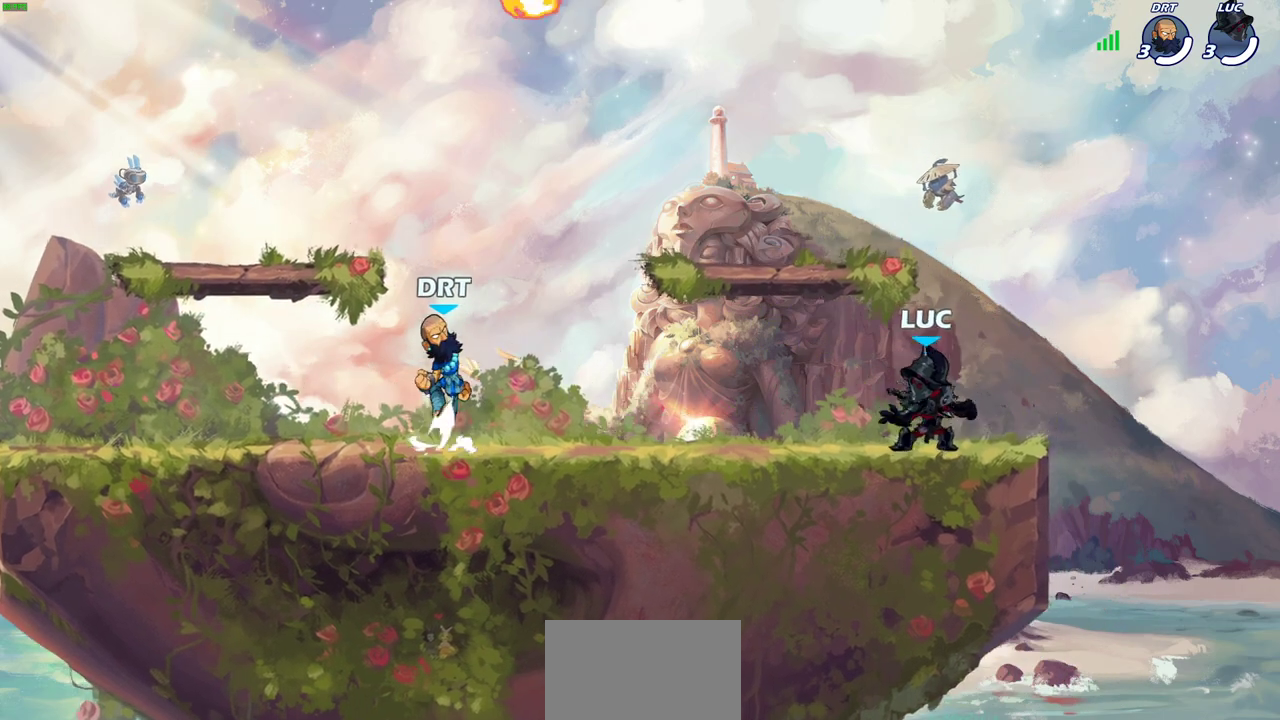
{"dt_ms": 700, "buttons": [], "left_stick": "up-right", "right_stick": "center", "events": [[67, "R2", "down"], [100, "CROSS", "down"], [233, "CROSS", "up"], [267, "R2", "up"], [317, "CROSS", "down"], [400, "CROSS", "up"], [433, "left_stick", "up-left"], [483, "CROSS", "down"], [483, "left_stick", "up"], [533, "left_stick", "up-right"], [617, "CROSS", "up"]]}
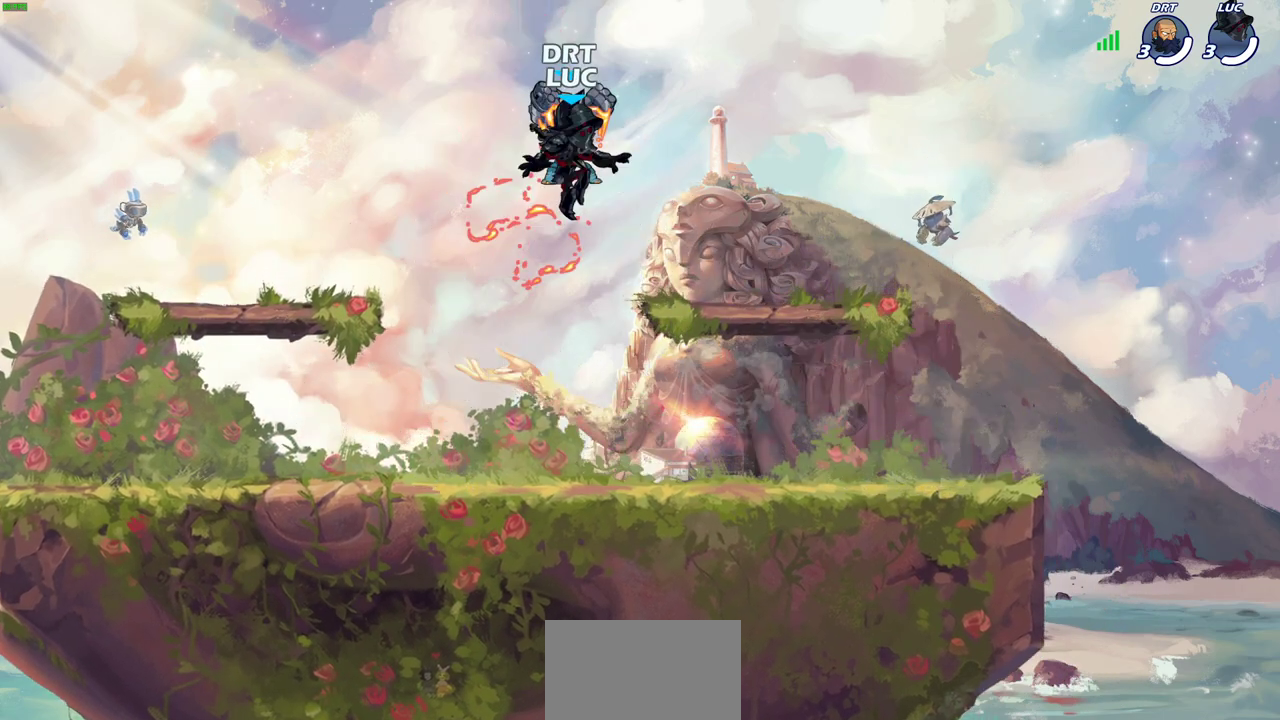
{"dt_ms": 300, "buttons": [], "left_stick": "right", "right_stick": "center", "events": [[33, "left_stick", "right"]]}
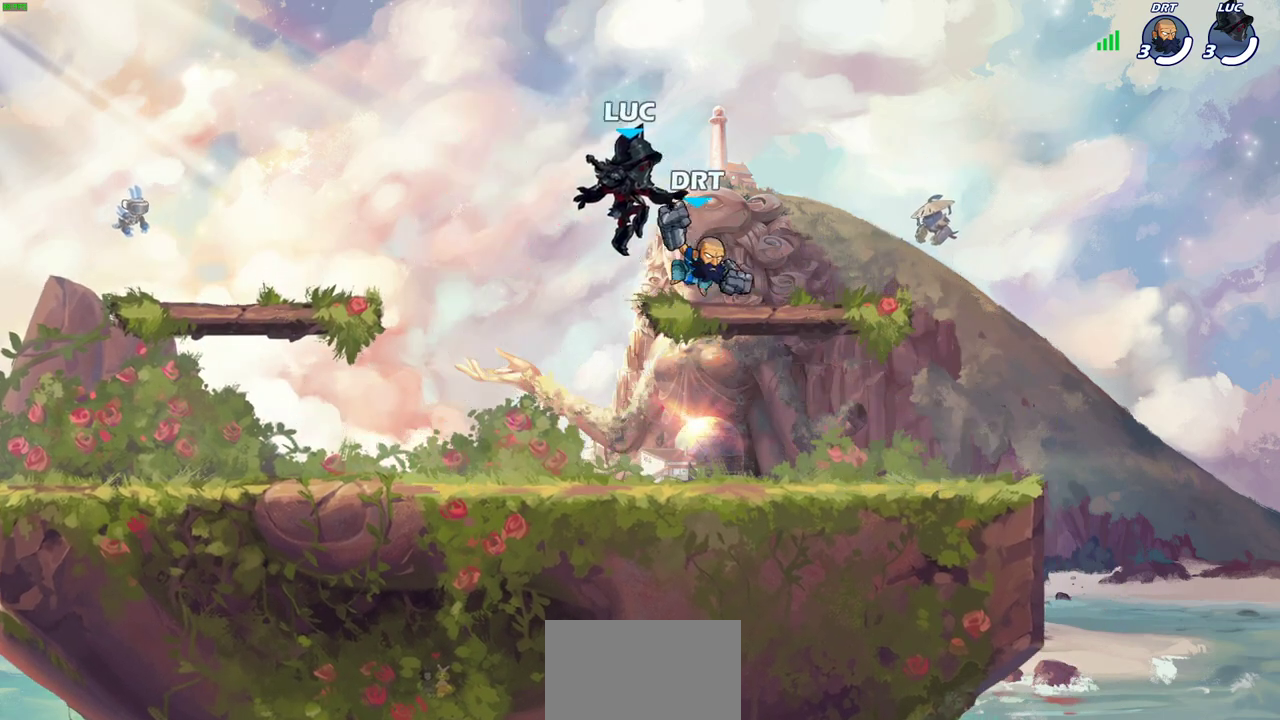
{"dt_ms": 500, "buttons": [], "left_stick": "center", "right_stick": "center", "events": [[250, "left_stick", "up-left"], [333, "left_stick", "left"], [450, "left_stick", "center"]]}
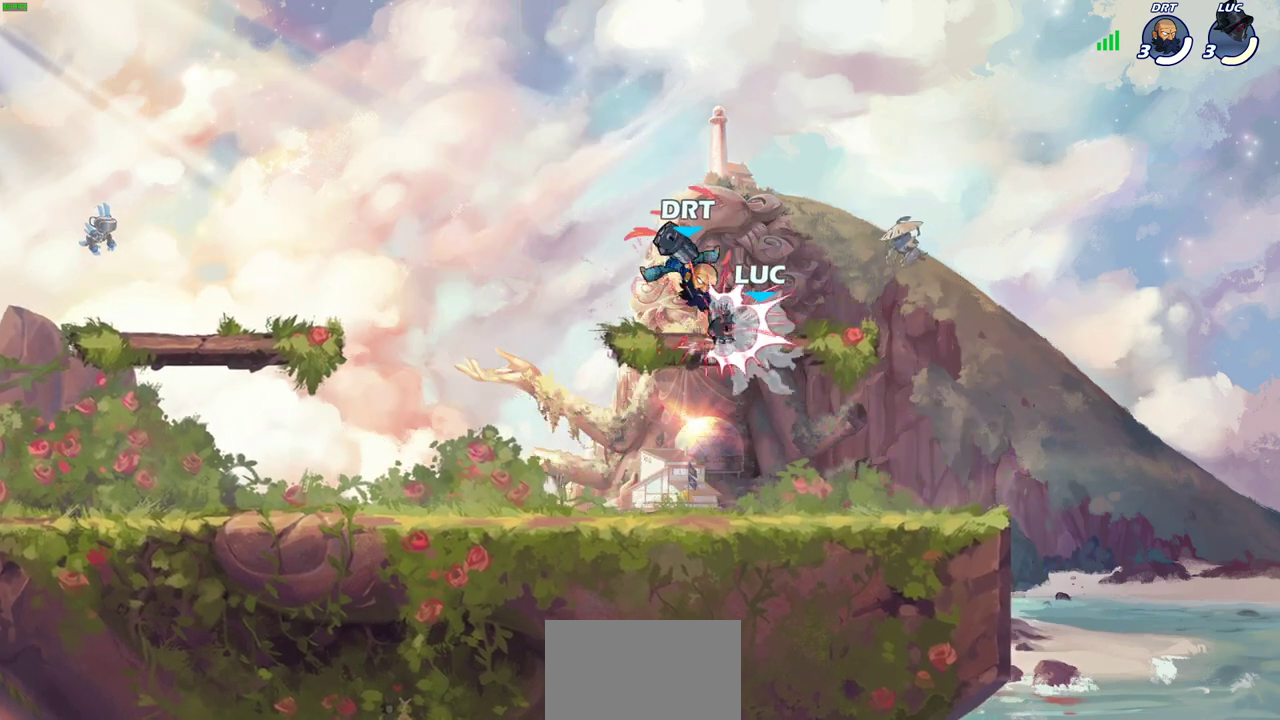
{"dt_ms": 600, "buttons": [], "left_stick": "right", "right_stick": "center", "events": [[167, "left_stick", "down-left"], [233, "left_stick", "left"], [367, "R2", "down"], [500, "R2", "up"], [517, "left_stick", "right"]]}
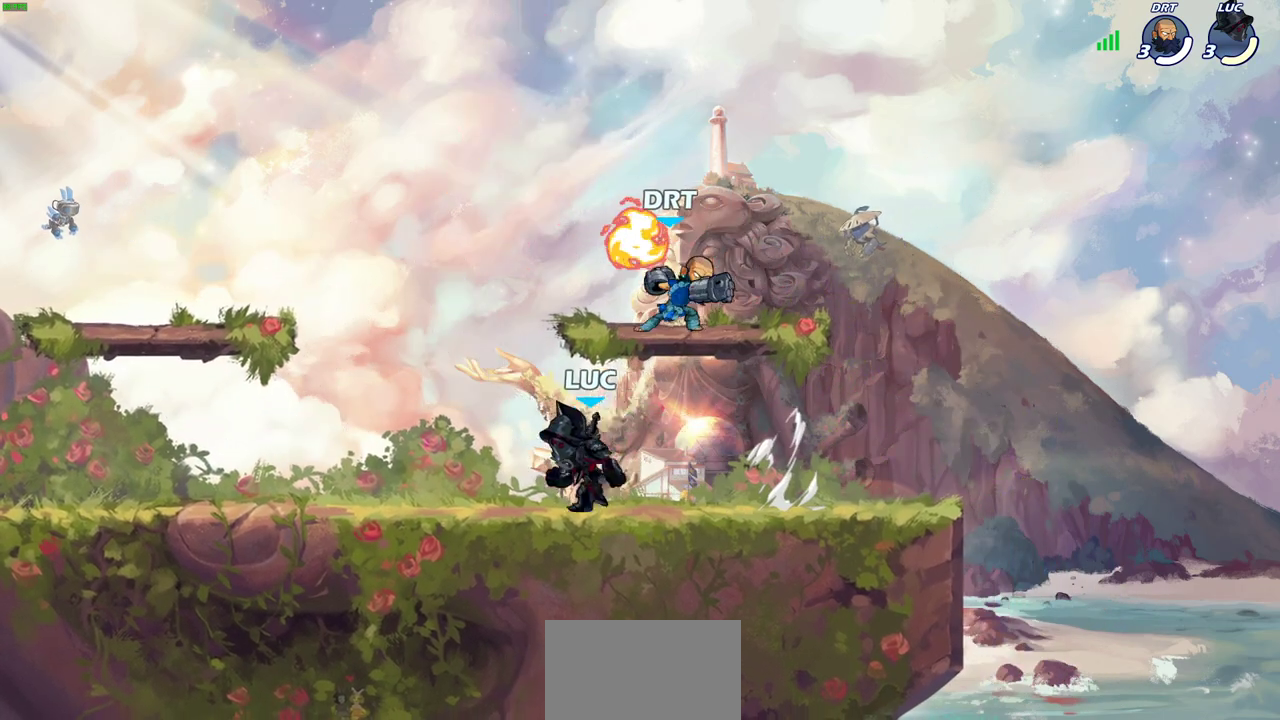
{"dt_ms": 400, "buttons": [], "left_stick": "down-left", "right_stick": "center", "events": [[33, "CROSS", "down"], [150, "CROSS", "up"], [217, "left_stick", "down-left"]]}
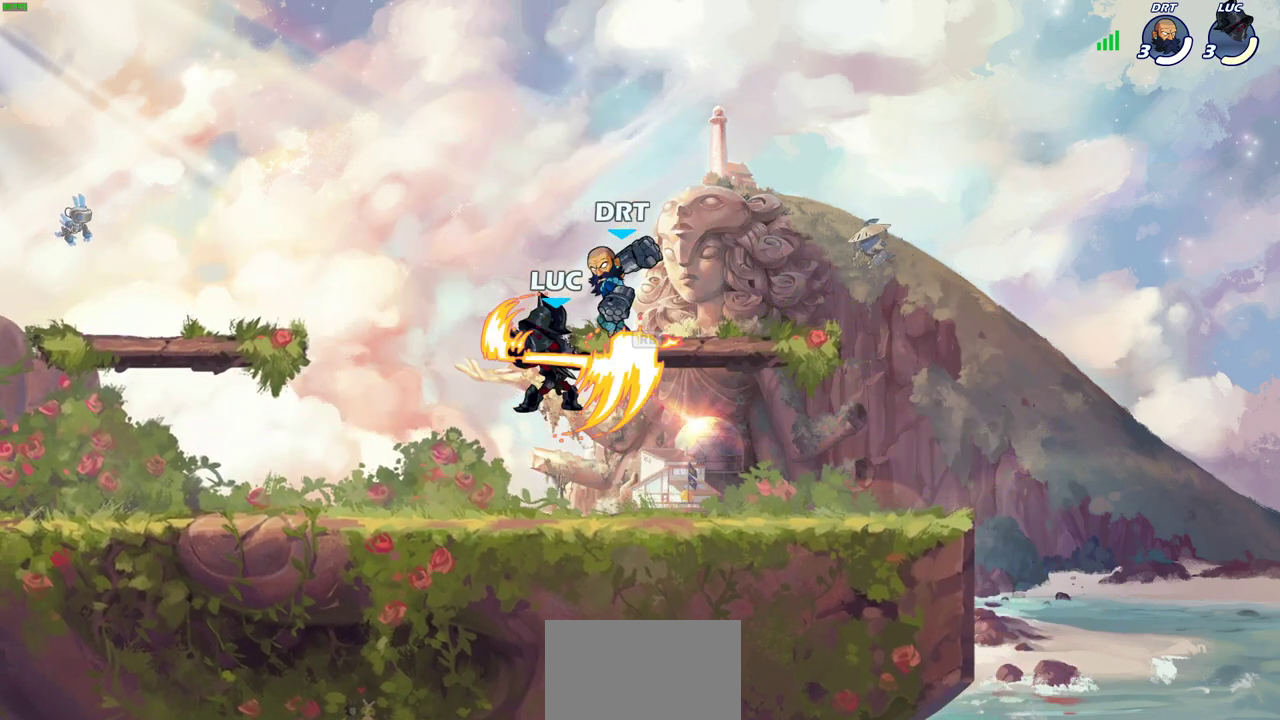
{"dt_ms": 500, "buttons": ["CROSS"], "left_stick": "up-right", "right_stick": "center", "events": [[333, "left_stick", "right"], [417, "left_stick", "up-right"], [483, "CROSS", "down"]]}
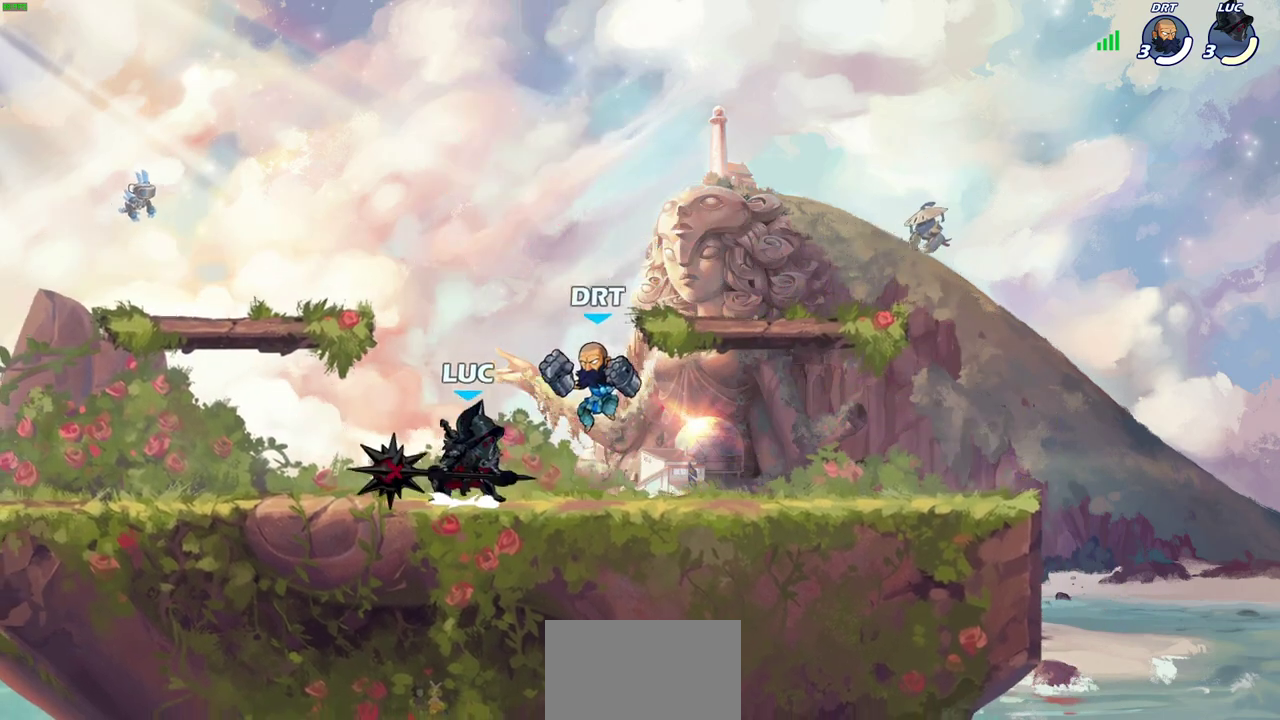
{"dt_ms": 500, "buttons": [], "left_stick": "right", "right_stick": "center", "events": [[50, "SQUARE", "down"], [67, "left_stick", "right"], [83, "CROSS", "up"], [83, "right_stick", "down-left"], [117, "SQUARE", "up"], [117, "left_stick", "down-right"], [150, "right_stick", "center"], [200, "left_stick", "right"]]}
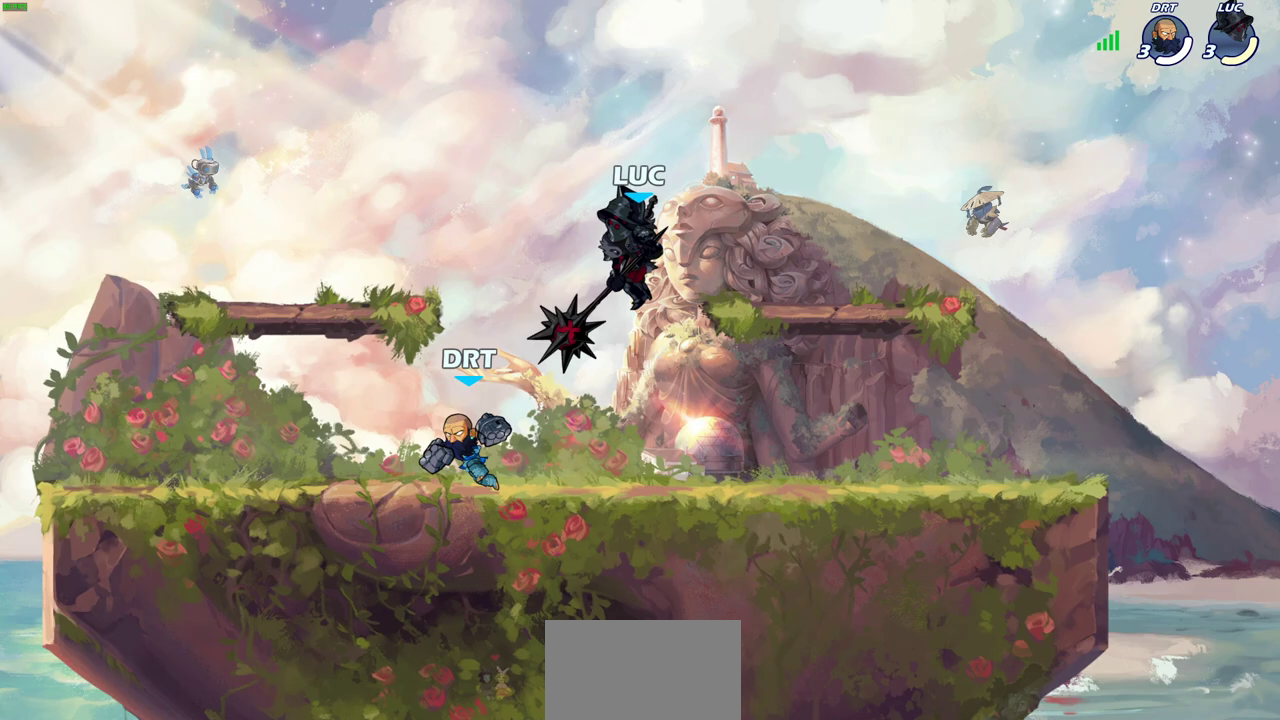
{"dt_ms": 300, "buttons": [], "left_stick": "right", "right_stick": "center", "events": [[150, "left_stick", "down-right"], [283, "left_stick", "right"]]}
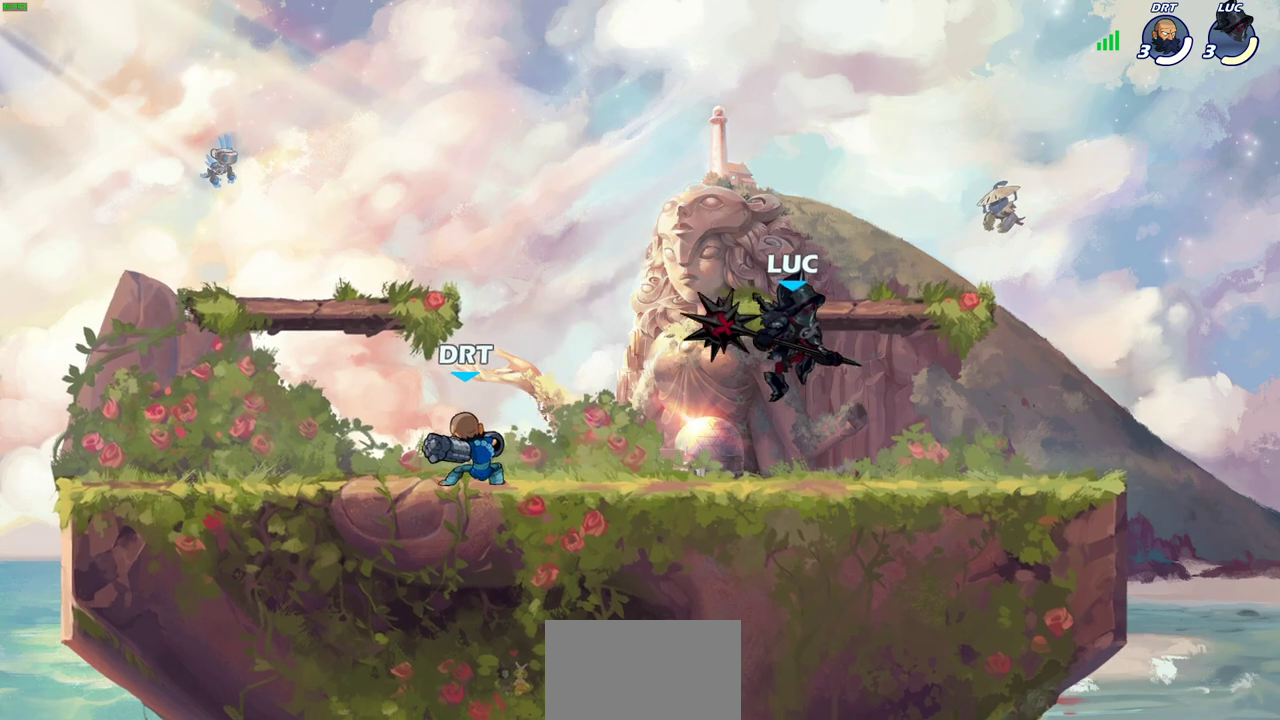
{"dt_ms": 700, "buttons": ["R2"], "left_stick": "center", "right_stick": "center", "events": [[350, "left_stick", "up-left"], [417, "left_stick", "left"], [583, "SQUARE", "down"], [600, "R2", "down"], [667, "SQUARE", "up"], [700, "left_stick", "center"]]}
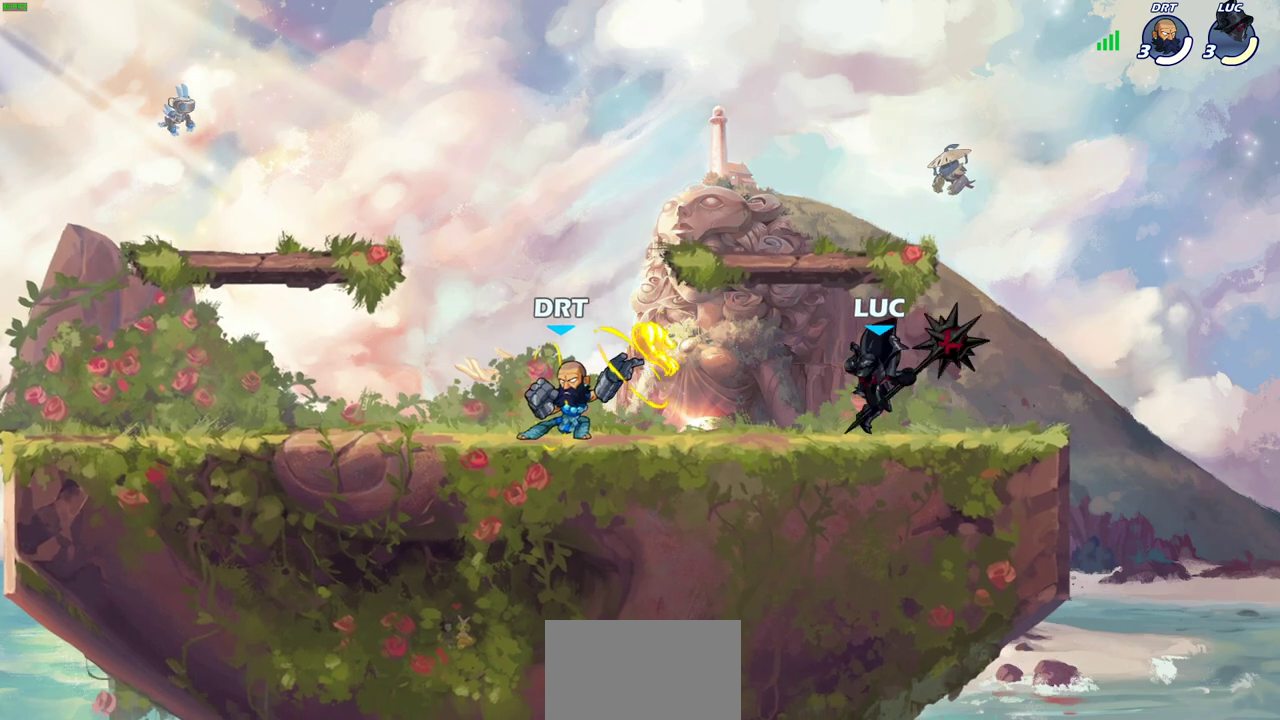
{"dt_ms": 500, "buttons": [], "left_stick": "right", "right_stick": "center", "events": [[17, "R2", "up"], [500, "left_stick", "right"]]}
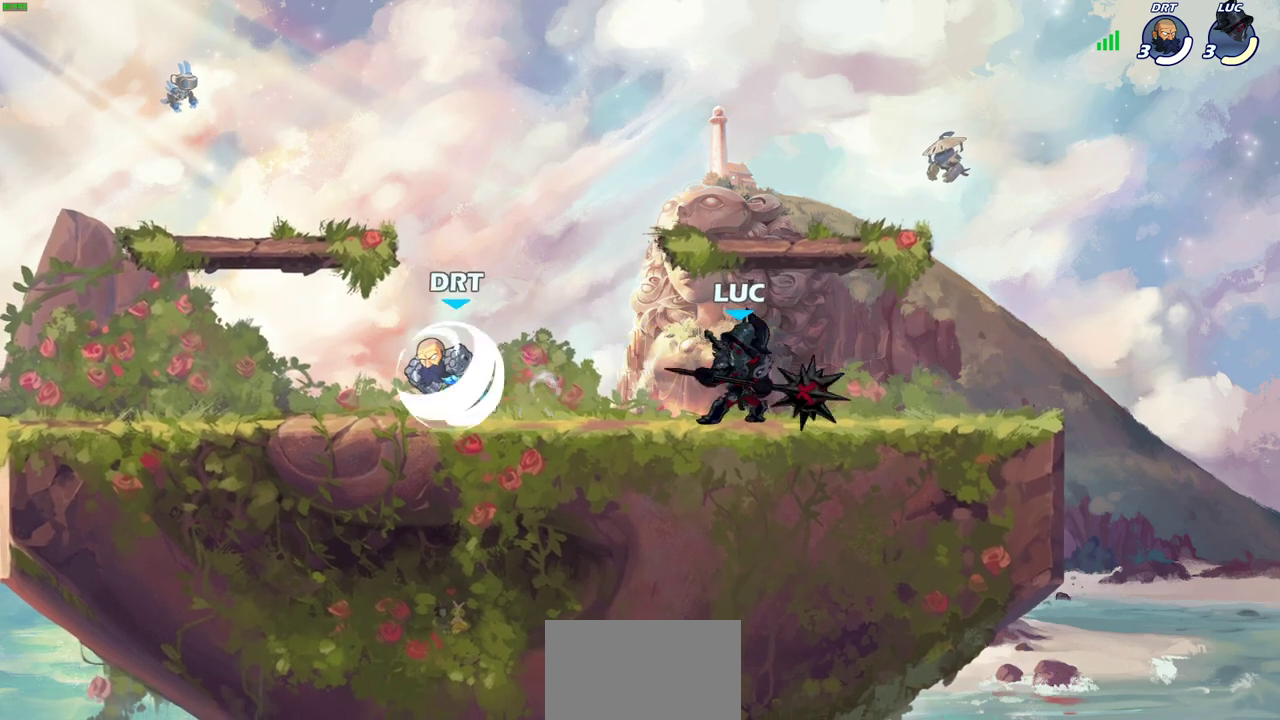
{"dt_ms": 500, "buttons": ["SQUARE", "R2"], "left_stick": "left", "right_stick": "center", "events": [[267, "left_stick", "up-left"], [350, "left_stick", "left"], [417, "R2", "down"], [417, "SQUARE", "down"]]}
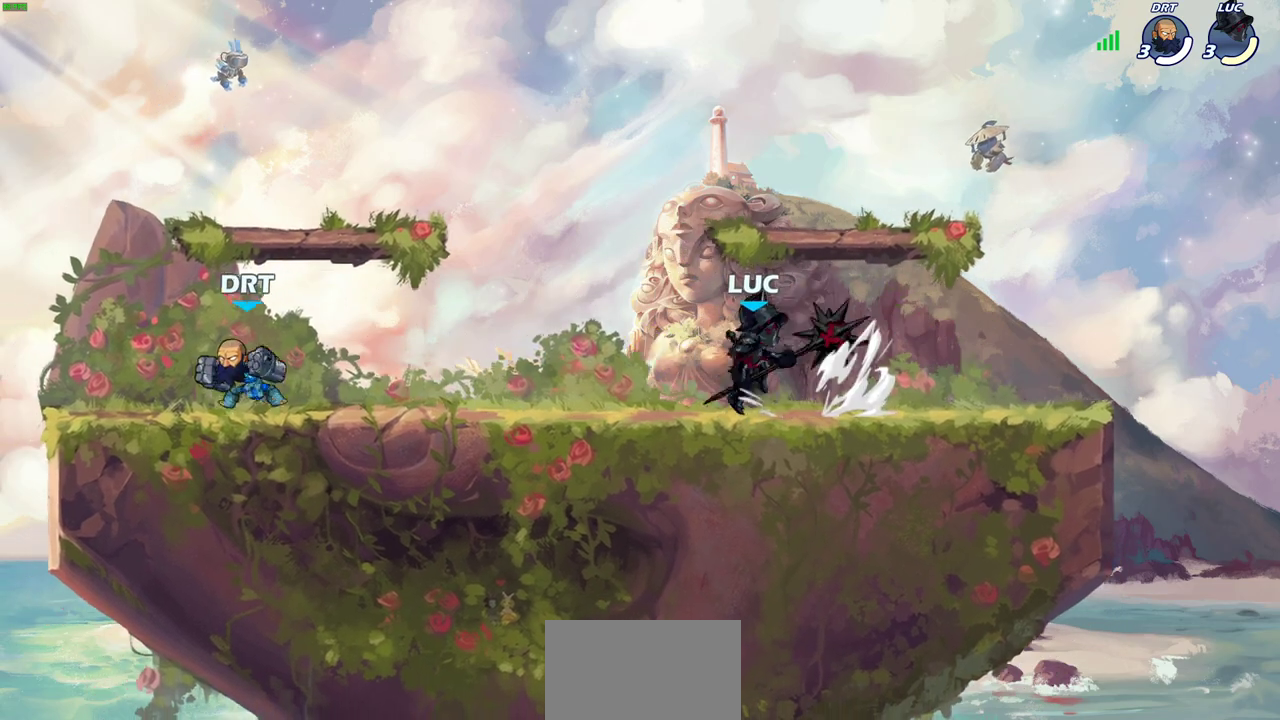
{"dt_ms": 500, "buttons": [], "left_stick": "right", "right_stick": "center", "events": [[83, "R2", "up"], [83, "SQUARE", "up"], [267, "left_stick", "center"], [450, "left_stick", "right"]]}
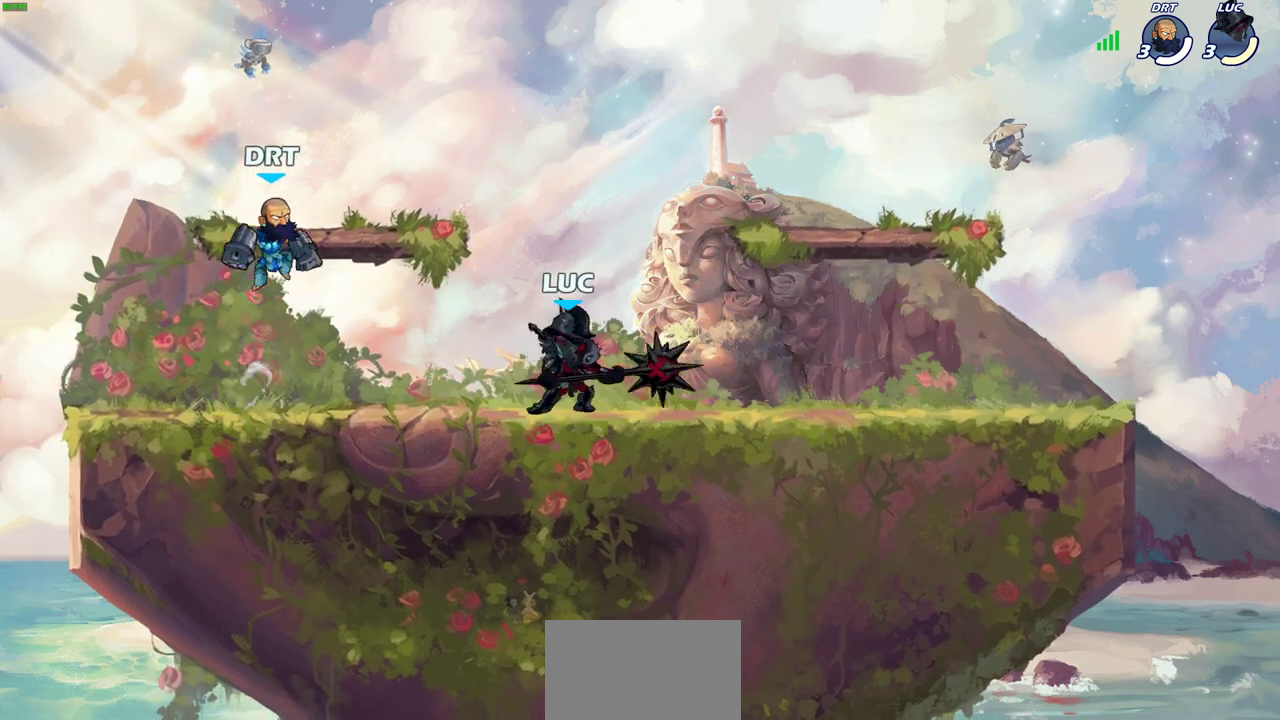
{"dt_ms": 500, "buttons": [], "left_stick": "center", "right_stick": "center", "events": [[100, "CROSS", "down"], [167, "CROSS", "up"], [367, "left_stick", "up-left"], [400, "SQUARE", "down"], [433, "left_stick", "left"], [483, "SQUARE", "up"], [500, "left_stick", "center"]]}
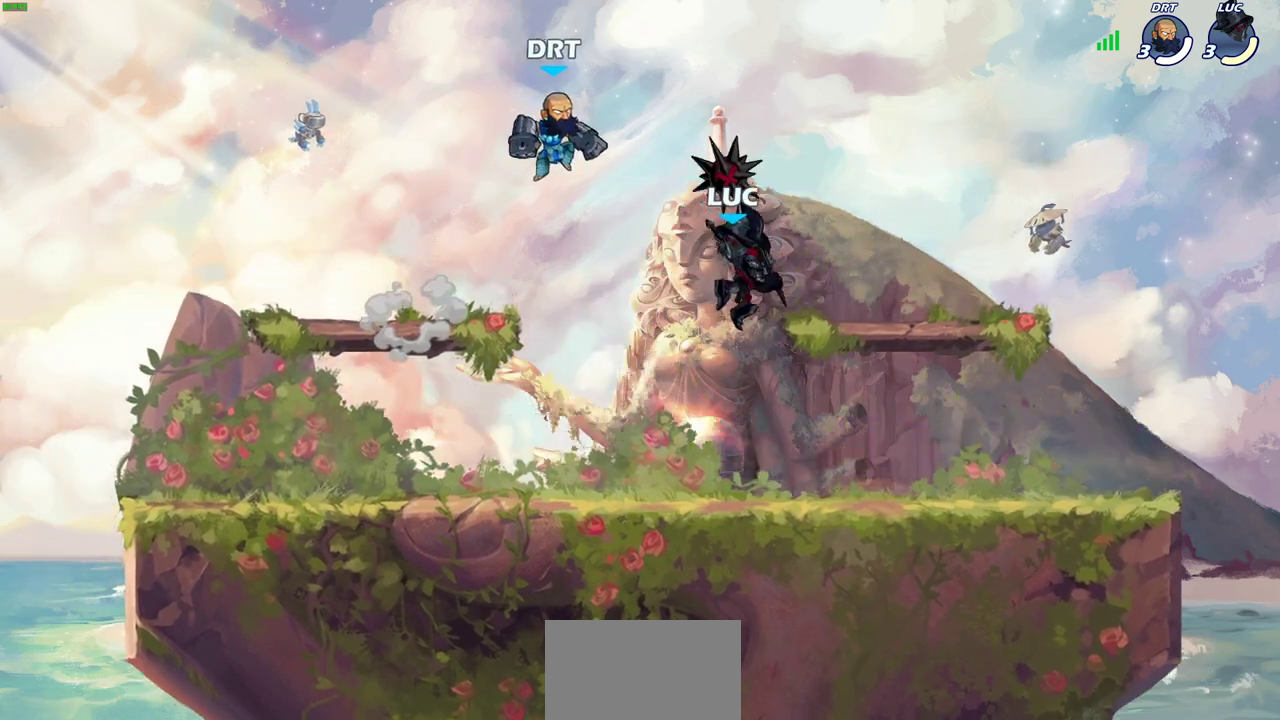
{"dt_ms": 300, "buttons": [], "left_stick": "left", "right_stick": "center", "events": [[283, "left_stick", "left"]]}
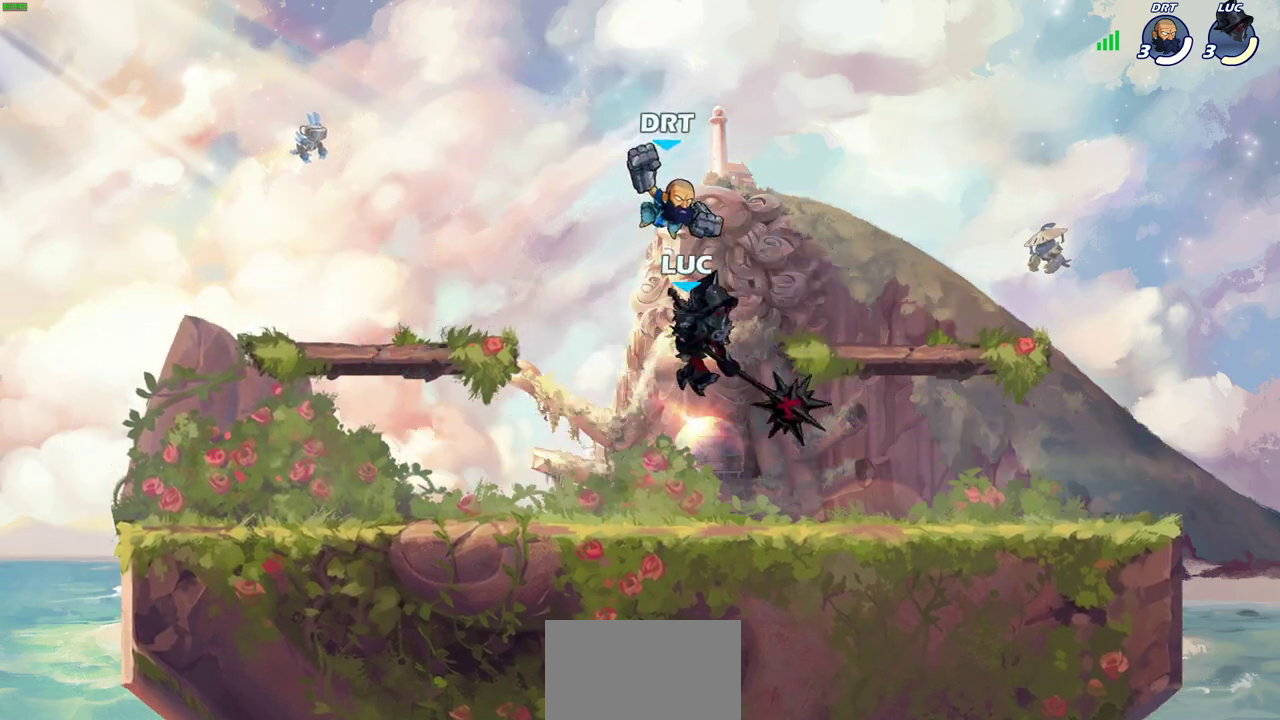
{"dt_ms": 800, "buttons": [], "left_stick": "center", "right_stick": "center", "events": [[83, "left_stick", "down-left"], [283, "left_stick", "right"], [367, "SQUARE", "down"], [450, "SQUARE", "up"], [467, "left_stick", "center"]]}
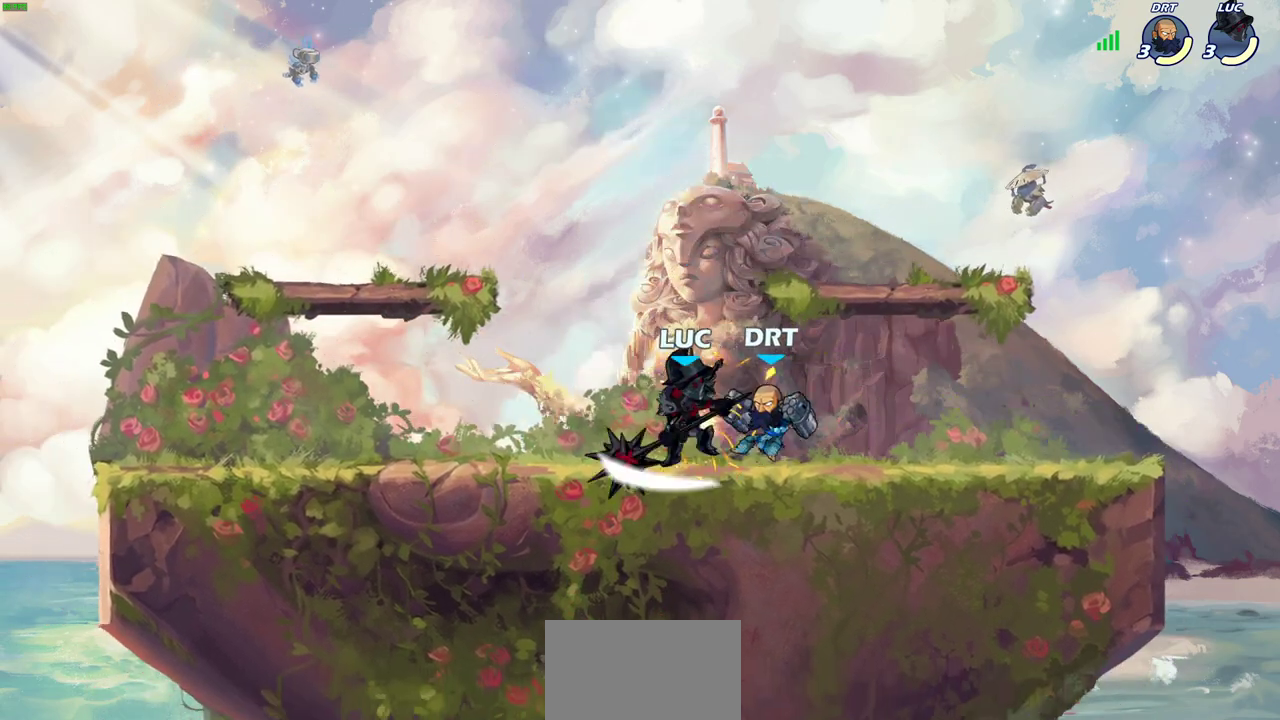
{"dt_ms": 400, "buttons": [], "left_stick": "center", "right_stick": "center", "events": [[83, "R2", "down"], [83, "left_stick", "down"], [117, "SQUARE", "down"], [167, "R2", "up"], [183, "SQUARE", "up"], [217, "left_stick", "center"]]}
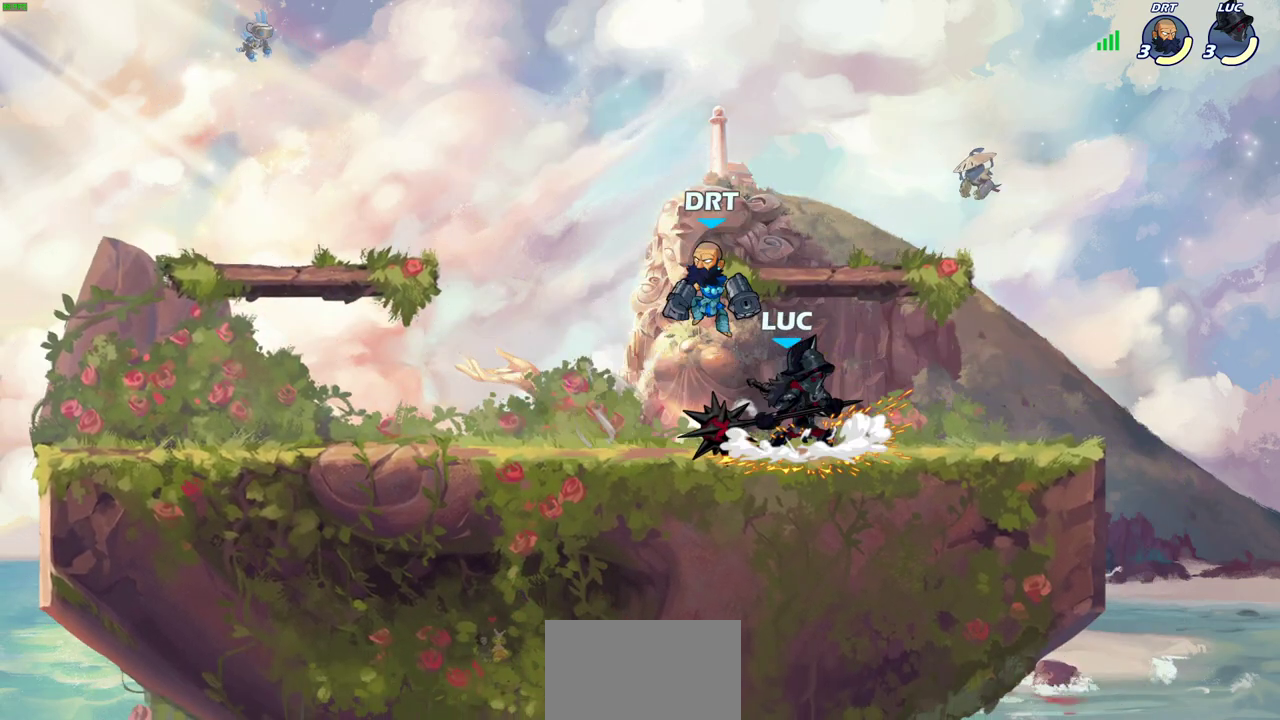
{"dt_ms": 300, "buttons": ["CROSS", "SQUARE"], "left_stick": "down-left", "right_stick": "center", "events": [[150, "left_stick", "left"], [217, "left_stick", "down-left"], [233, "CROSS", "down"], [283, "SQUARE", "down"]]}
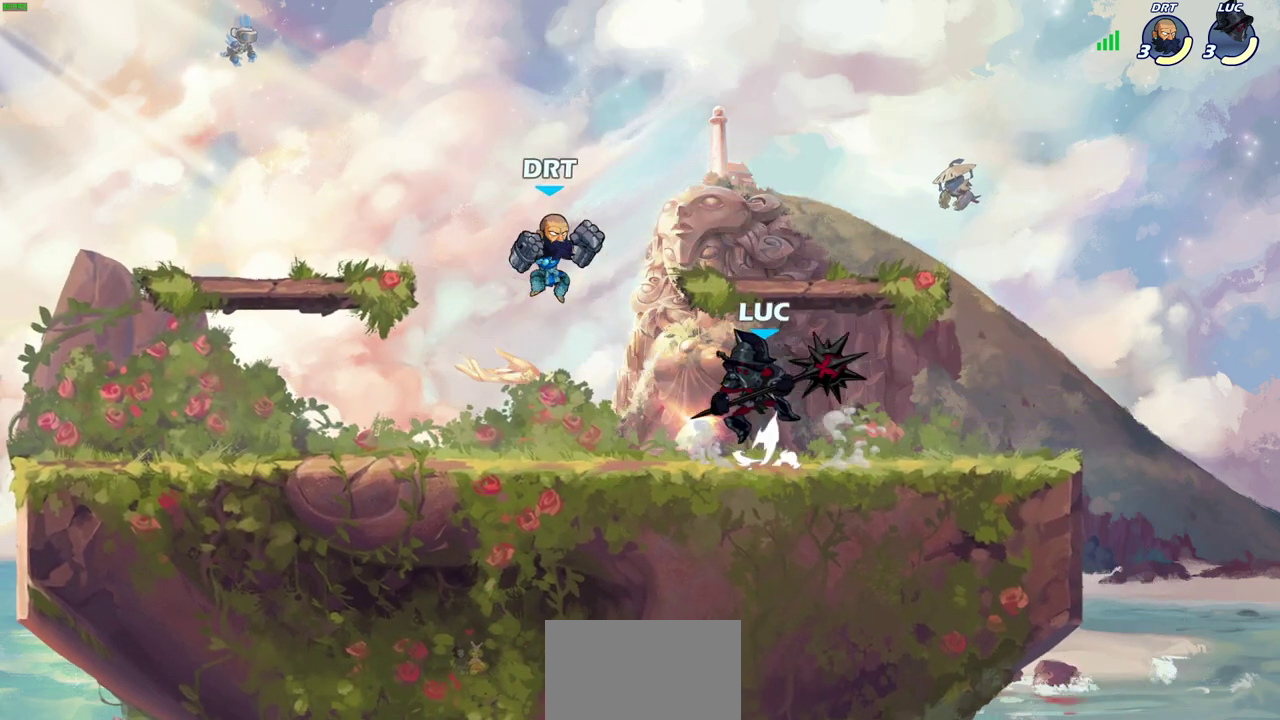
{"dt_ms": 700, "buttons": [], "left_stick": "down-left", "right_stick": "center", "events": [[17, "CROSS", "up"], [100, "SQUARE", "up"], [250, "left_stick", "center"], [633, "left_stick", "down-left"]]}
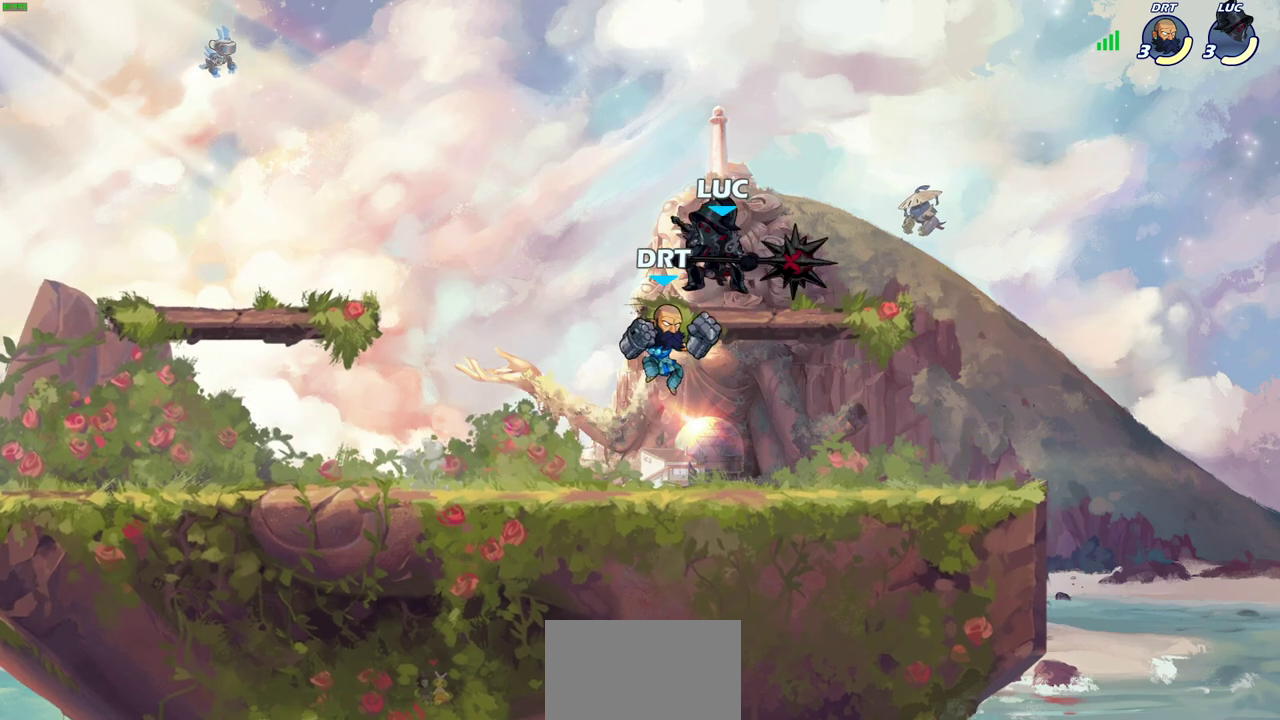
{"dt_ms": 500, "buttons": [], "left_stick": "center", "right_stick": "center", "events": [[33, "SQUARE", "down"], [83, "left_stick", "center"], [100, "SQUARE", "up"], [217, "SQUARE", "down"], [300, "SQUARE", "up"], [417, "SQUARE", "down"], [483, "SQUARE", "up"]]}
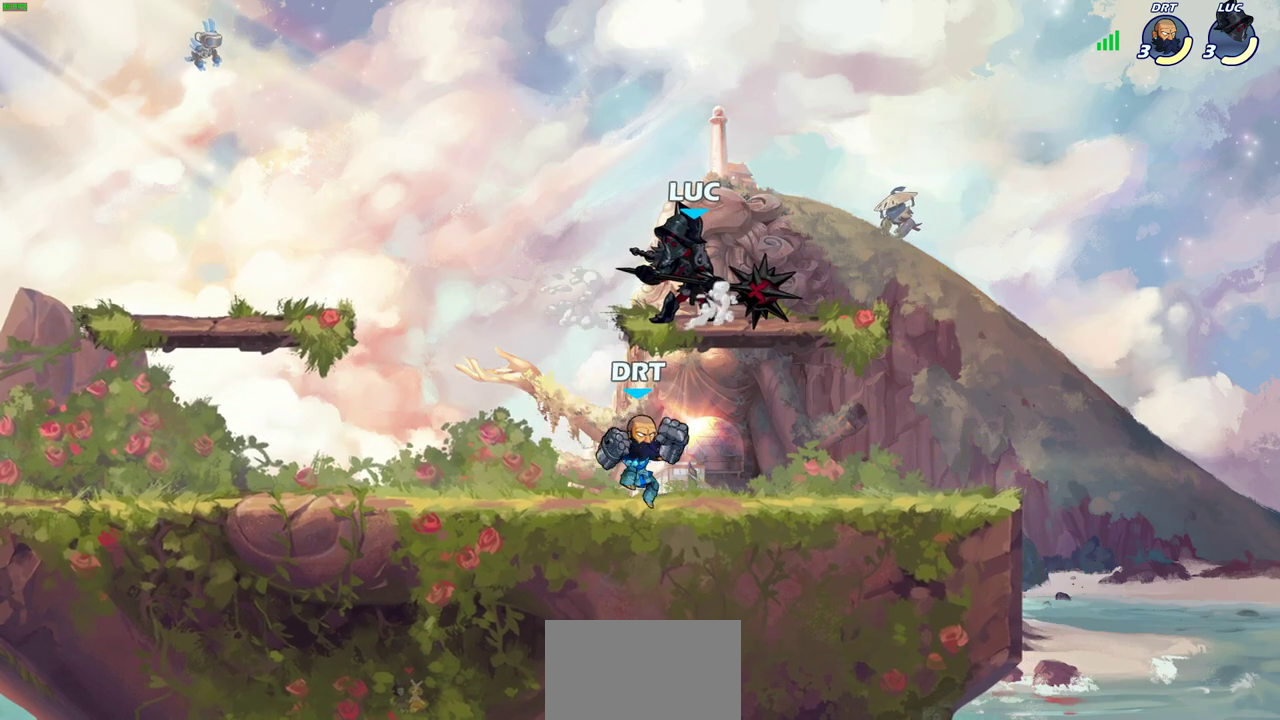
{"dt_ms": 500, "buttons": [], "left_stick": "down", "right_stick": "center", "events": [[150, "CROSS", "down"], [150, "left_stick", "up-left"], [317, "CROSS", "up"], [450, "left_stick", "down"]]}